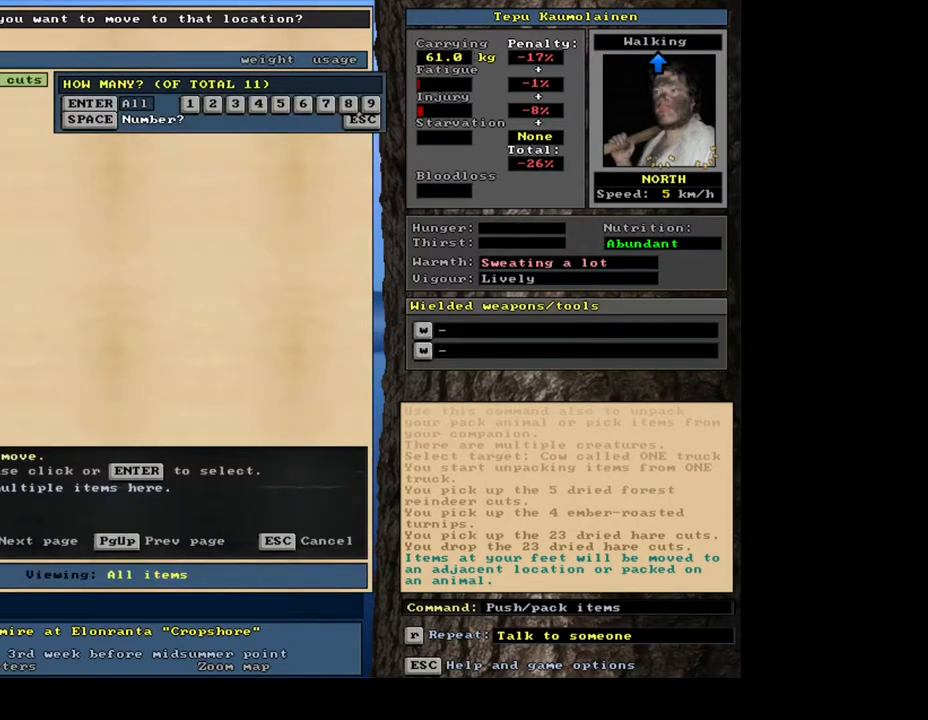
Gameplay with keyboard and mouse; each line is a JSON object with the keys and mouse buttons held at the frame after it. "events" lists presses ("down") and releases ("up") of ".", "/", "0", "1", "2", "3", "4", "5", "6", "7", "8", "9", "a", "alt_l", "alt_r", "b", "backslash", "backspace", "c", "caps_lock", "comma", "ctrl_l", "ctrl_r", "d", "down", "e", "equals", "escape", "f", "f1", "f10", "f11", "f12", "f2", "f3", "f4", "f5", "f6", "f7", "f8", "f9", "g", "h", "i", "j", "k", "l", "lbracket", "left", "m", "minus", "n", "num0", "num1", "num2", "num3", "num4", "num5", "num6", "num7", "num8", "num9", "o", "p", "q", "quote", "r", "rbracket", "return", "right", "s", "semicolon", "shift_l", "shift_r", "space", "super", "t", "tab", "tilde", "u", "up", "v", "w", "x", "y", "z", "mouse_left", "mouse_wheel", "mouse_right", "mouse_mb4" and "mouse_mb5" between this image and that frame as [ms after this image, input, new state], when the widget could be followed in between. "mouse_left", "mouse_wheel", "mouse_right", "mouse_mb4", "mouse_mb5" = the "left", "wheel", "right", "mb4", "mb5" buttons of the "mouse" list. No other keys are recorded. "wheel" means that the mouse wheel is clicked or scrolled. Mouse movement is not recorded. Not read: other_keys.
{"keys": [], "mouse": [], "events": []}
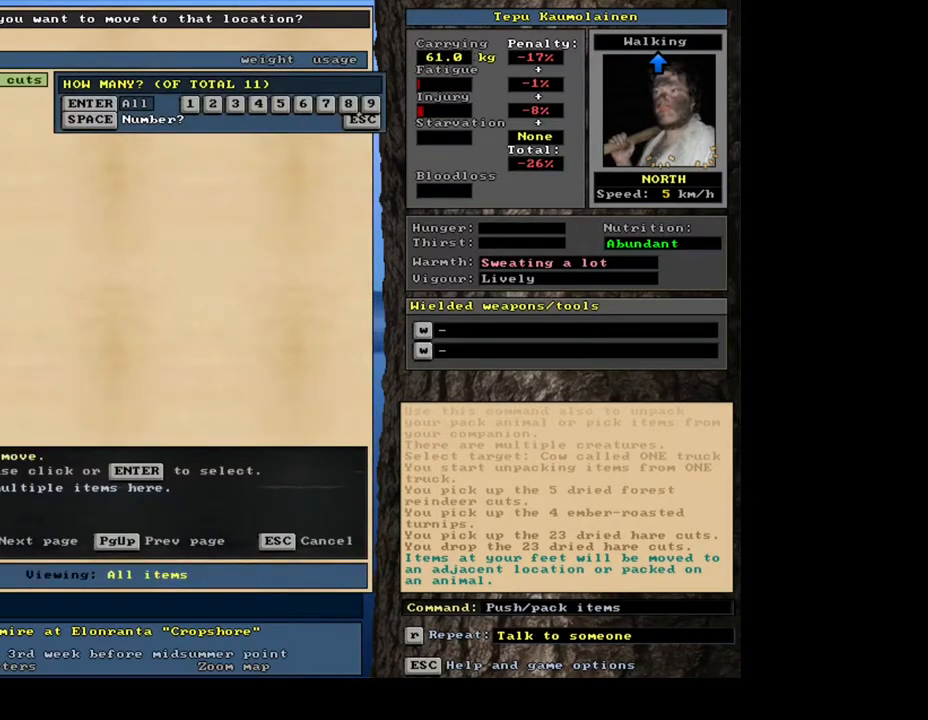
{"keys": [], "mouse": [], "events": [[317, "3", "down"], [383, "3", "up"]]}
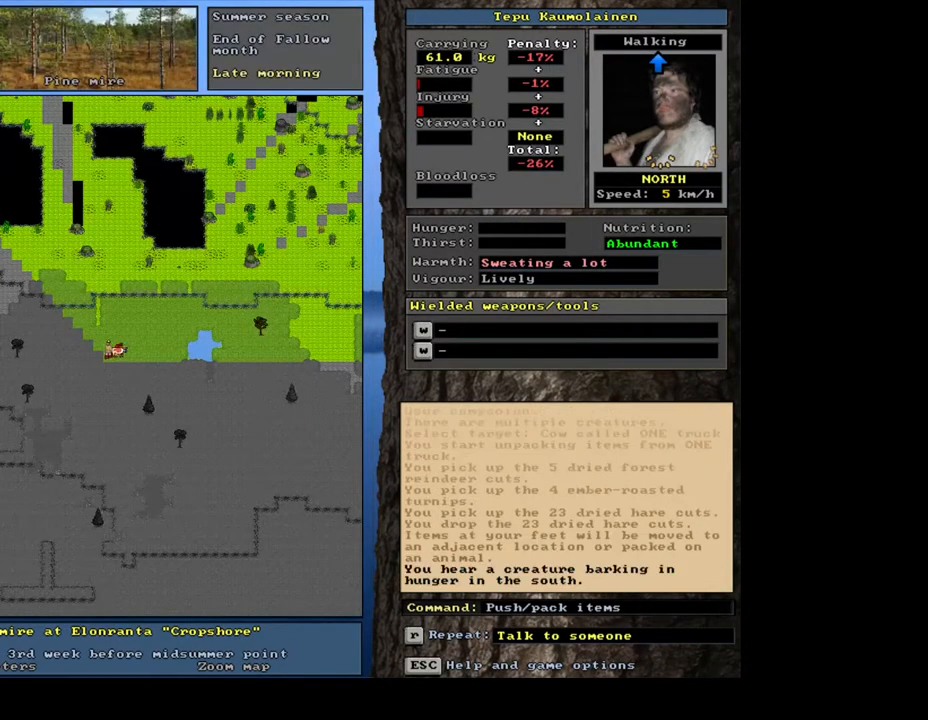
{"keys": [], "mouse": [], "events": []}
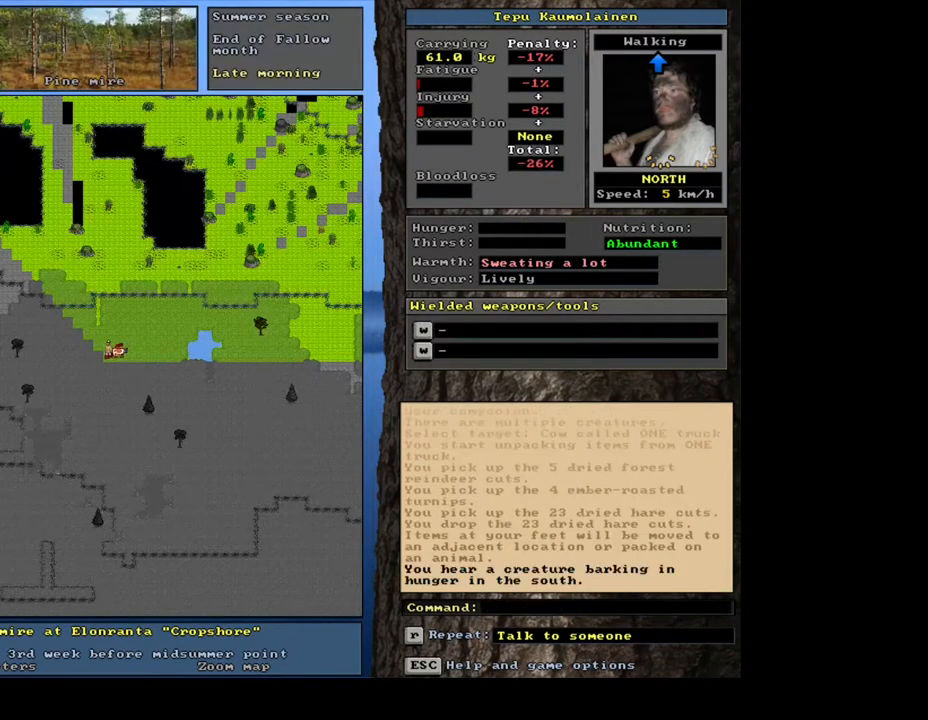
{"keys": [], "mouse": [], "events": []}
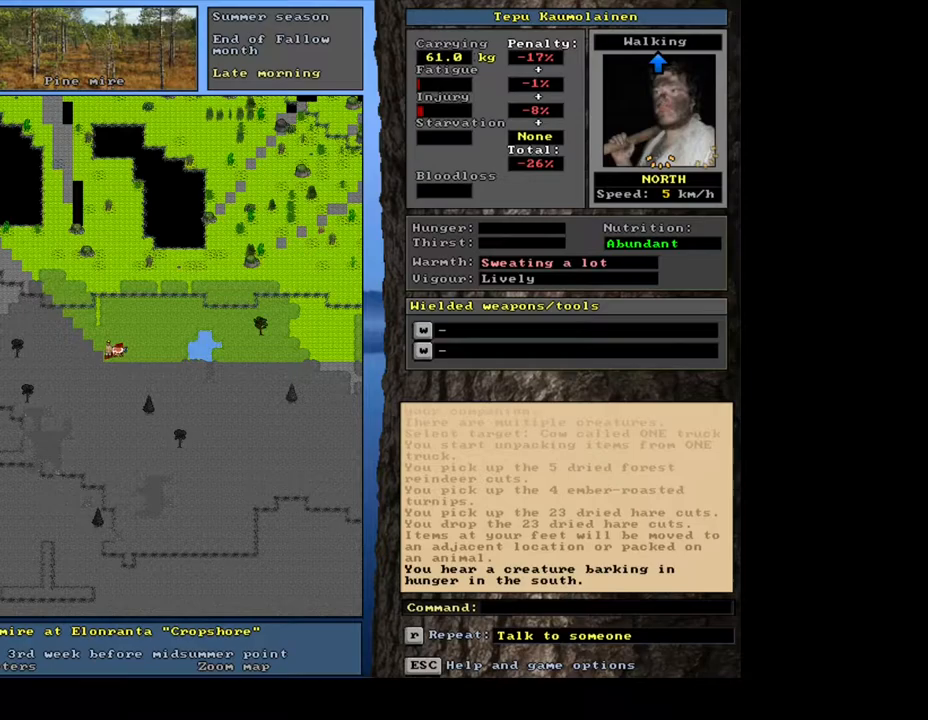
{"keys": [], "mouse": [], "events": [[50, "p", "down"], [150, "p", "up"], [250, "num8", "down"], [367, "num8", "up"]]}
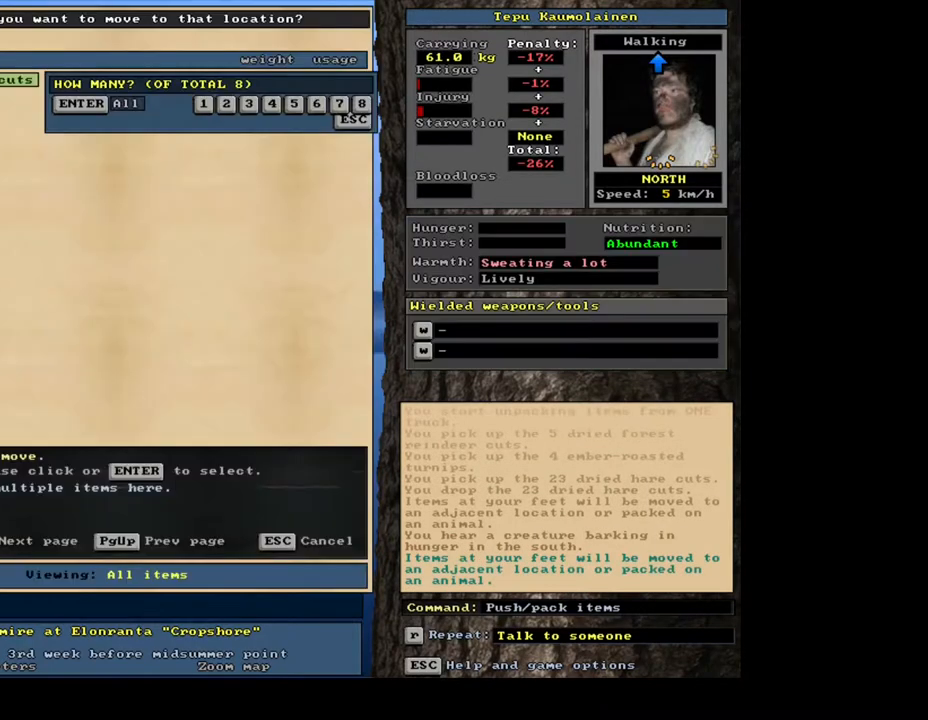
{"keys": [], "mouse": [], "events": []}
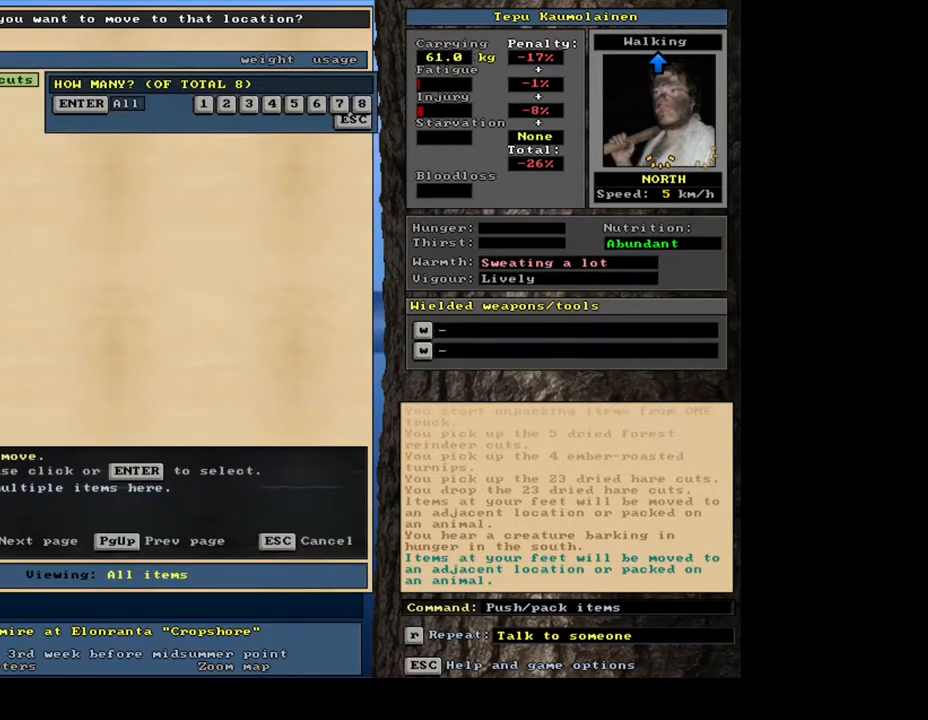
{"keys": [], "mouse": [], "events": [[333, "3", "down"], [433, "3", "up"]]}
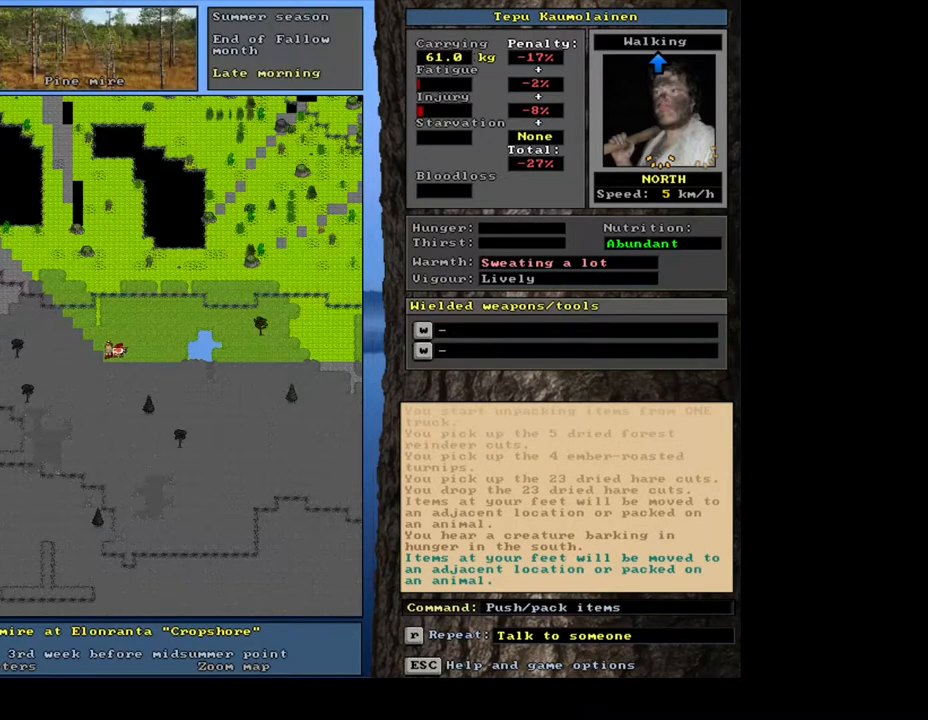
{"keys": [], "mouse": [], "events": [[400, "p", "down"], [483, "p", "up"]]}
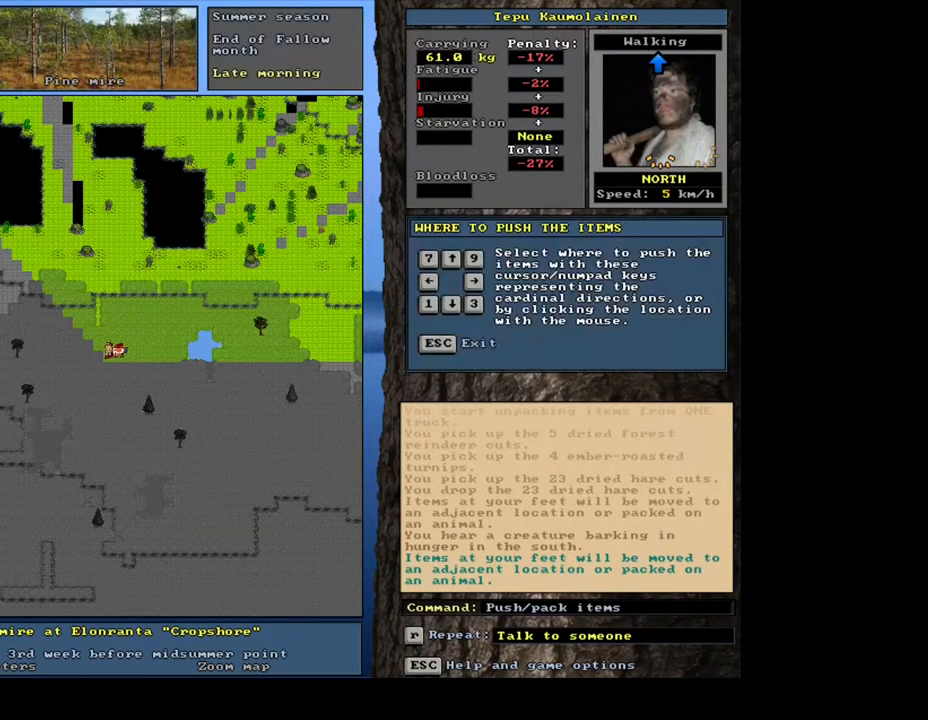
{"keys": ["3"], "mouse": [], "events": [[50, "num7", "down"], [150, "num7", "up"], [483, "3", "down"]]}
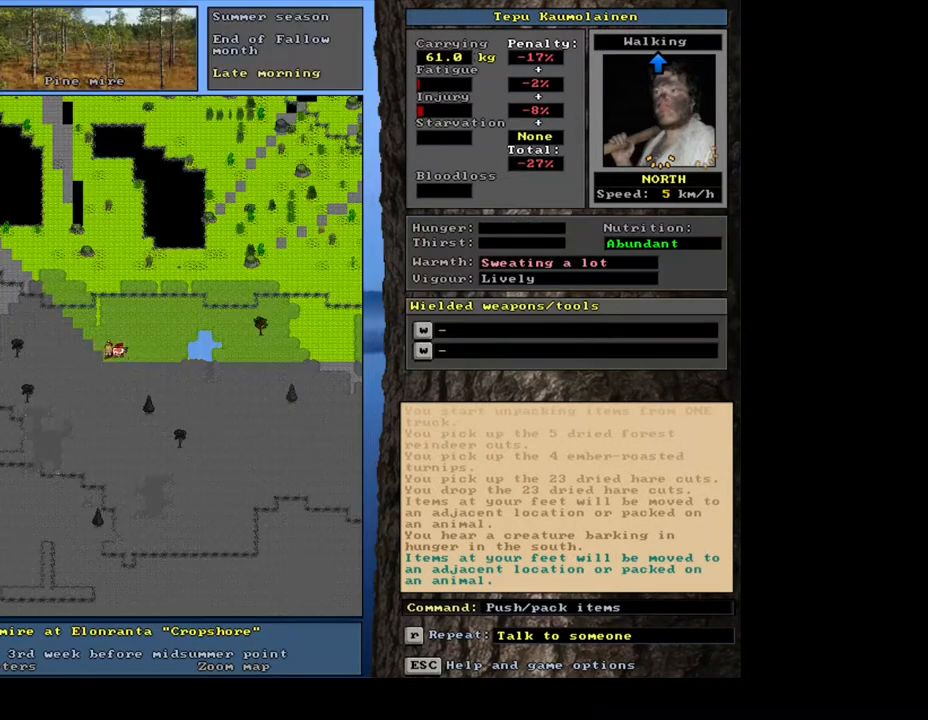
{"keys": ["ctrl_l"], "mouse": [], "events": [[67, "3", "up"], [450, "ctrl_l", "down"]]}
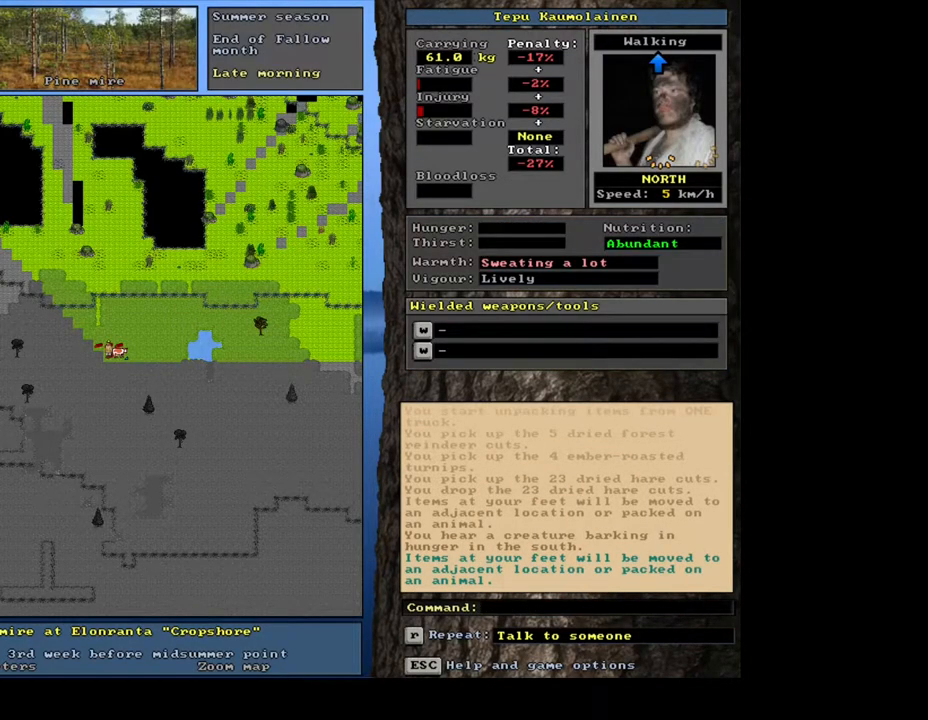
{"keys": ["ctrl_l", "num4"], "mouse": [], "events": [[83, "ctrl_l", "up"], [417, "ctrl_l", "down"], [467, "num4", "down"]]}
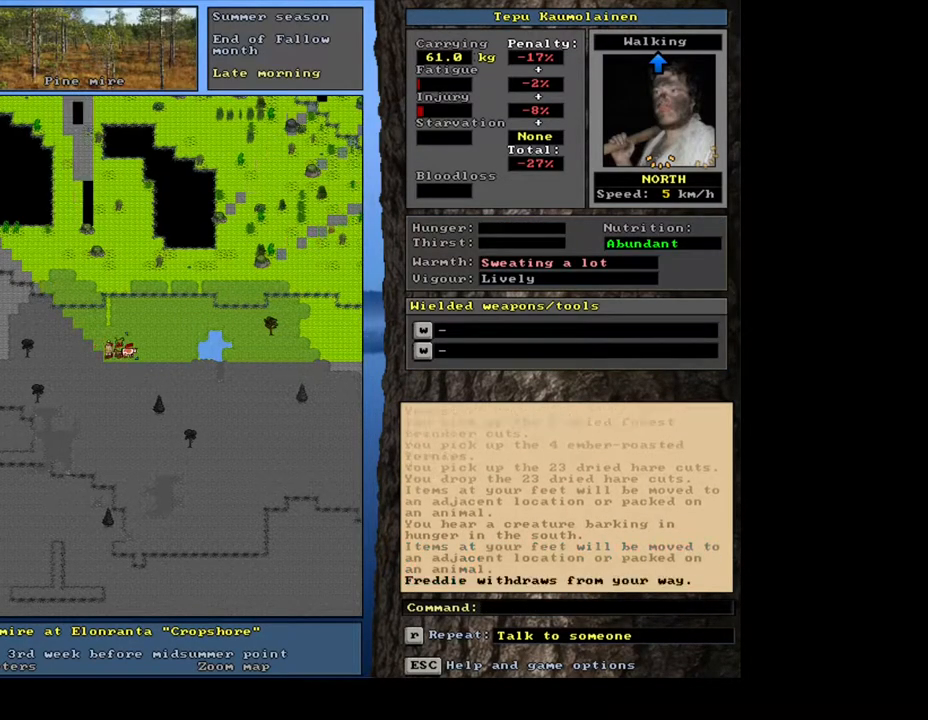
{"keys": [], "mouse": [], "events": [[83, "num4", "up"], [183, "ctrl_l", "up"], [333, "num4", "down"], [450, "num4", "up"]]}
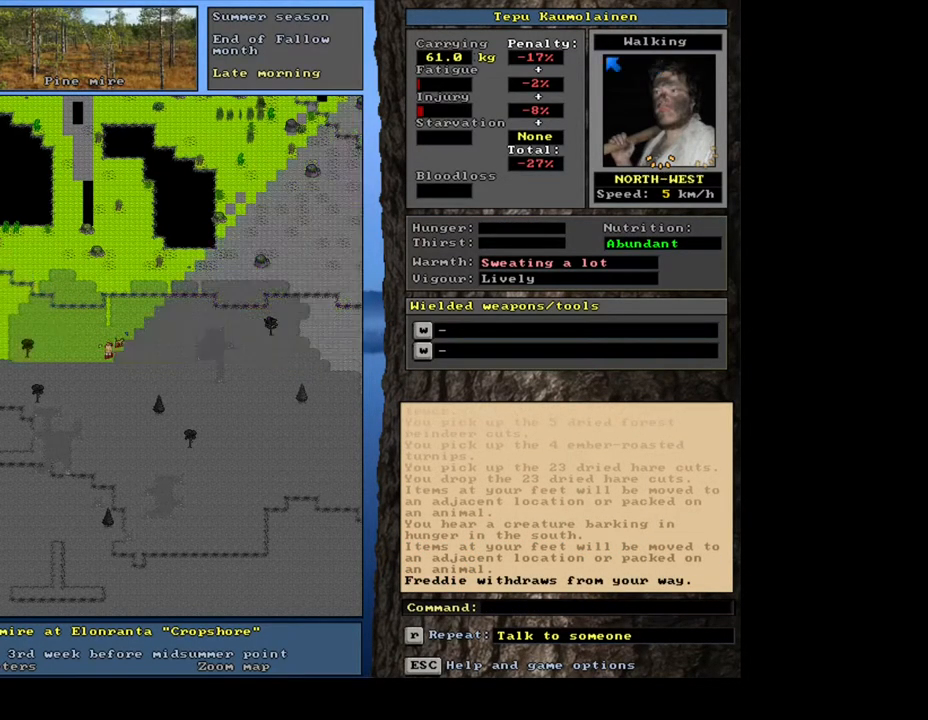
{"keys": [], "mouse": [], "events": []}
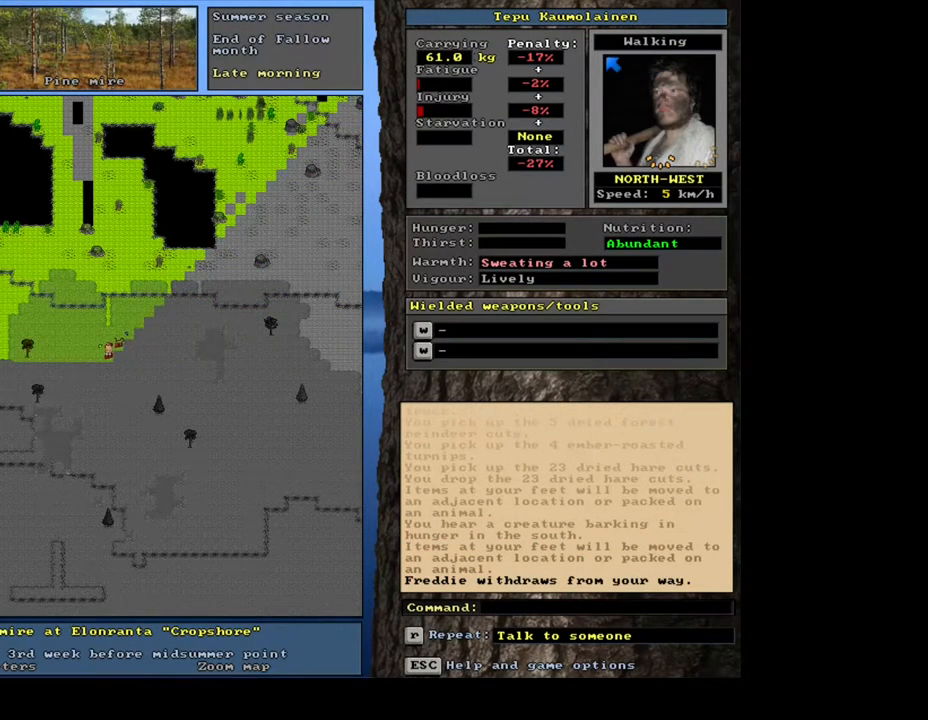
{"keys": [], "mouse": [], "events": [[183, "p", "down"], [283, "p", "up"], [367, "num7", "down"], [467, "num7", "up"]]}
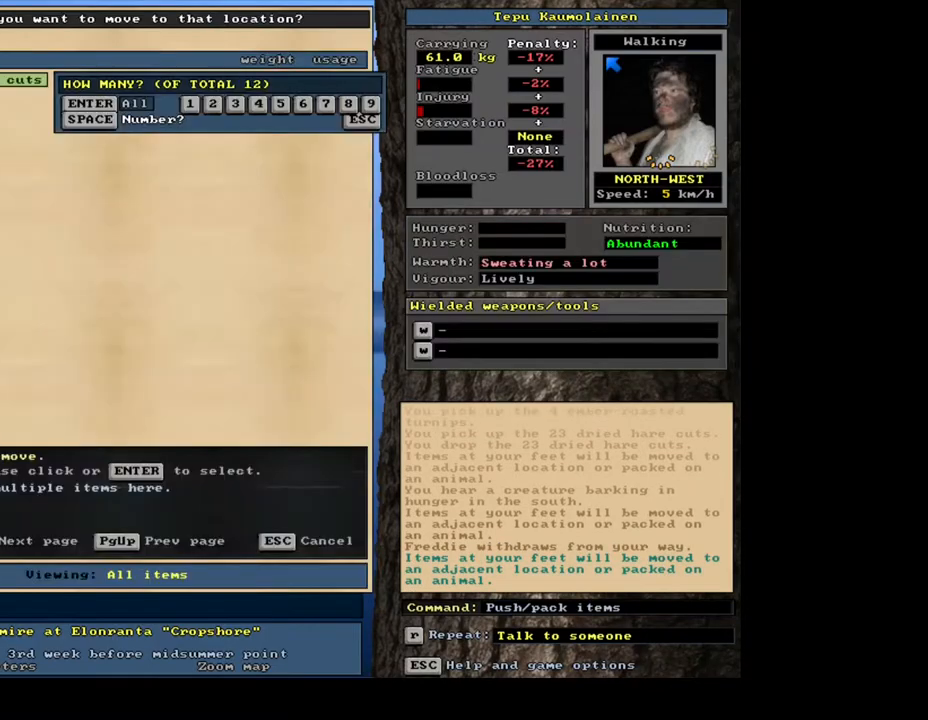
{"keys": [], "mouse": [], "events": []}
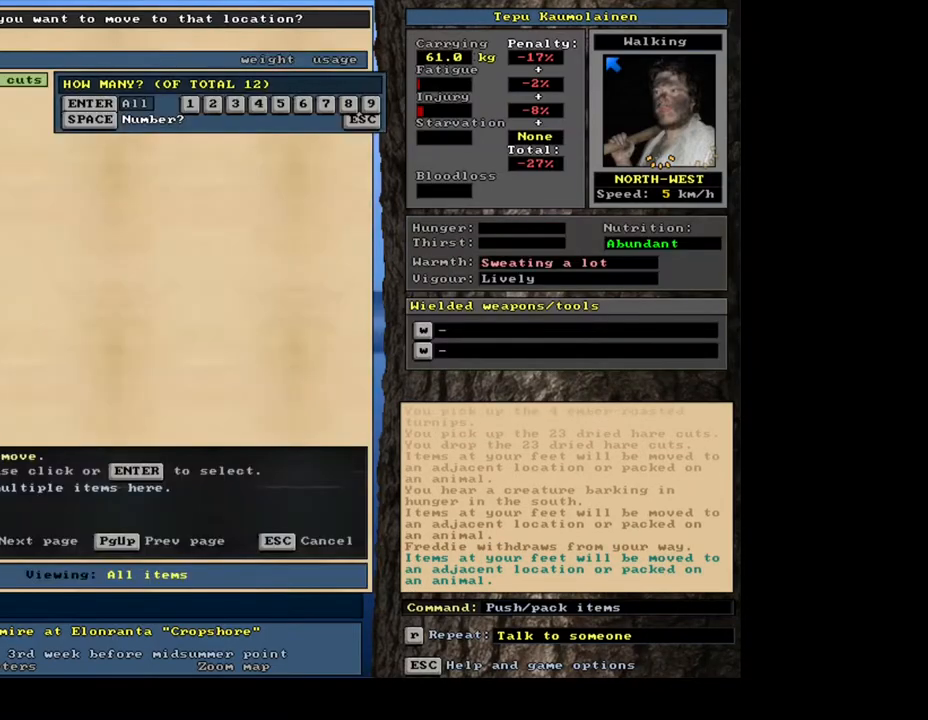
{"keys": [], "mouse": [], "events": []}
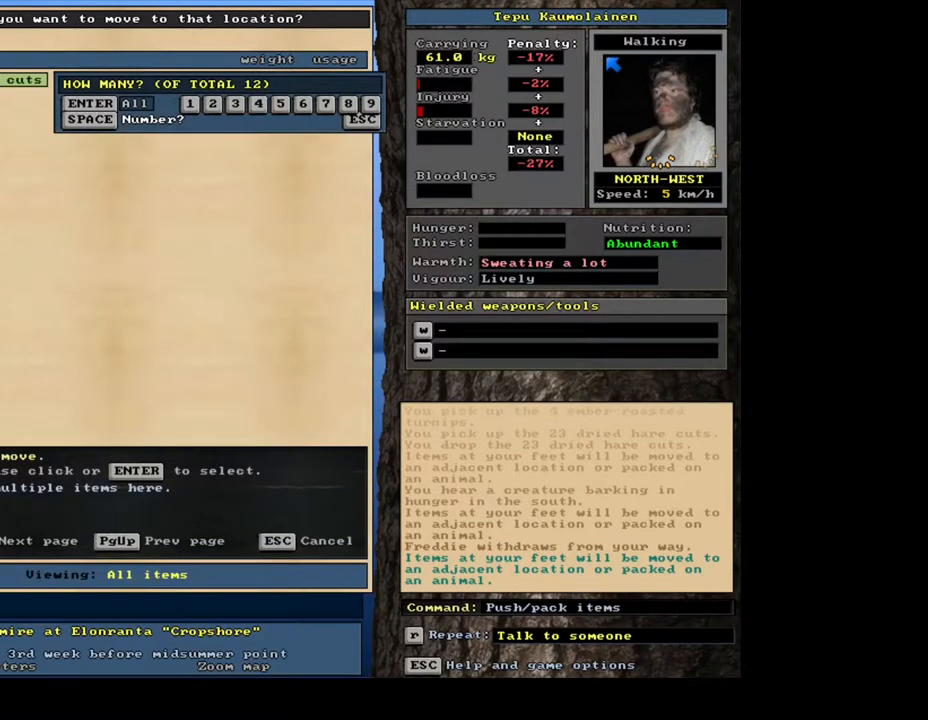
{"keys": [], "mouse": [], "events": [[167, "4", "down"], [250, "4", "up"]]}
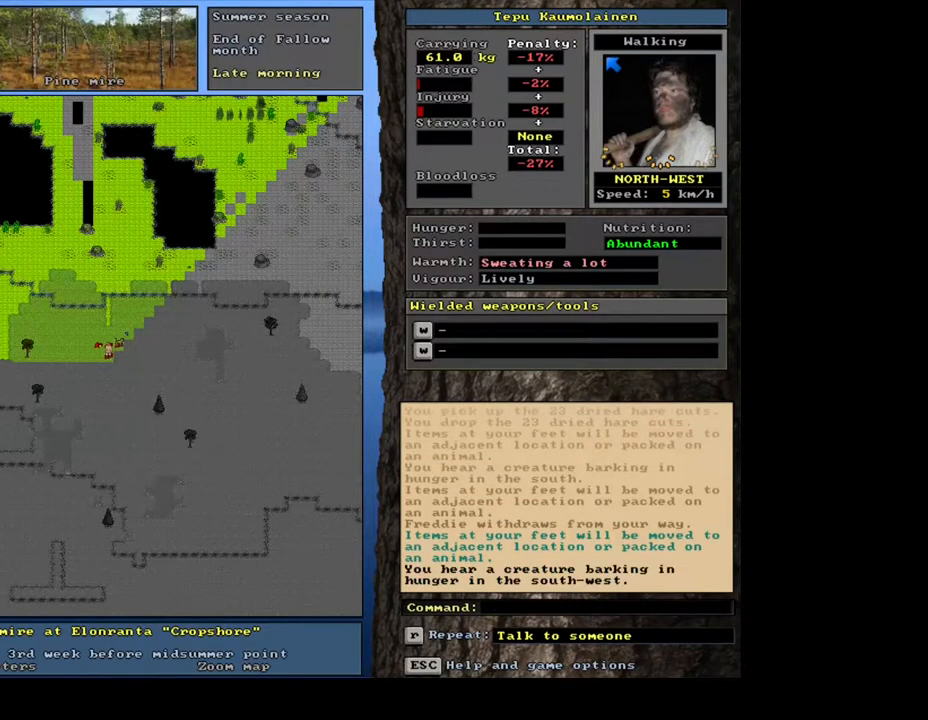
{"keys": [], "mouse": [], "events": [[67, "p", "down"], [167, "num4", "down"], [183, "p", "up"], [300, "num4", "up"]]}
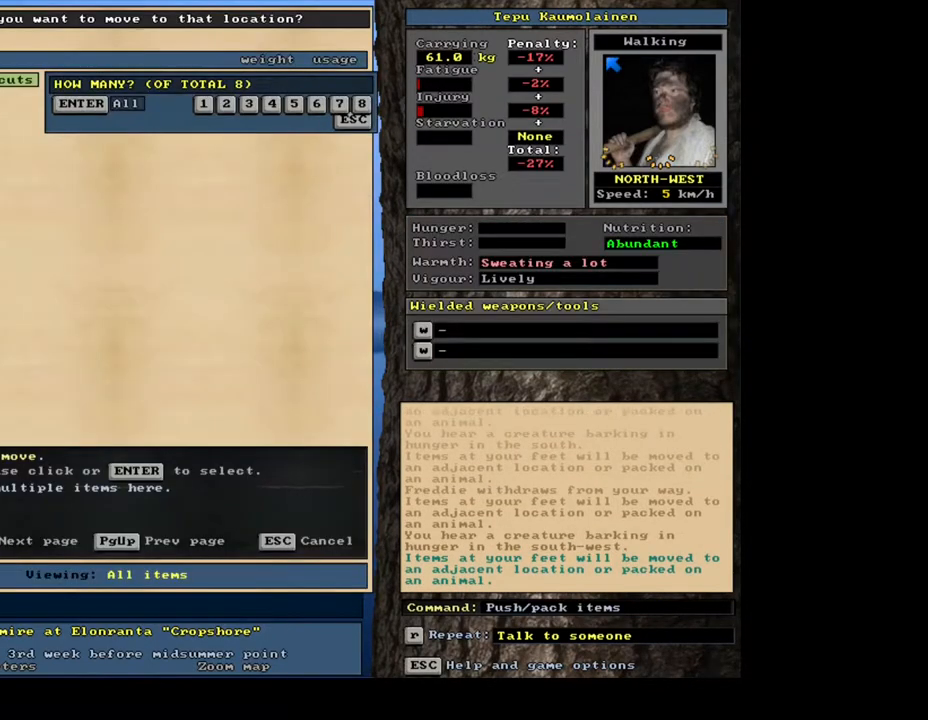
{"keys": [], "mouse": [], "events": [[333, "4", "down"], [417, "4", "up"]]}
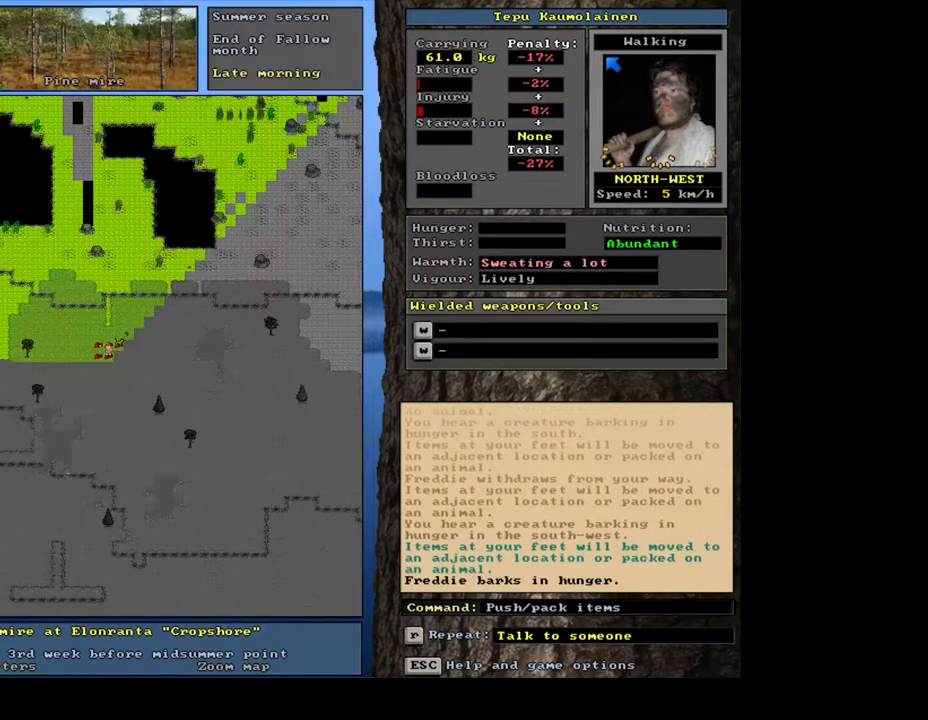
{"keys": [], "mouse": [], "events": []}
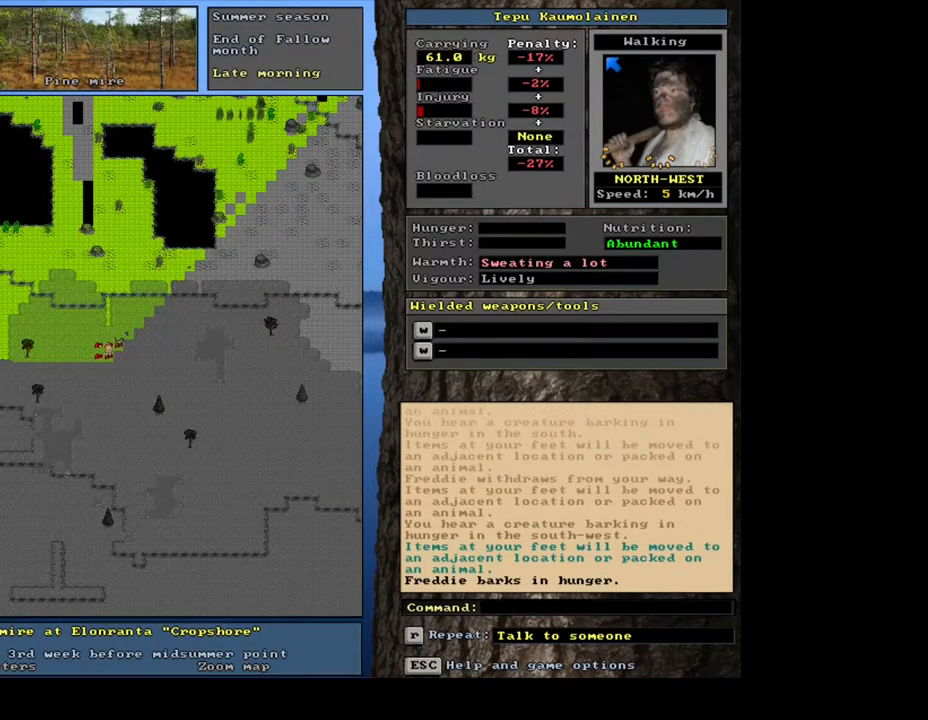
{"keys": [], "mouse": [], "events": []}
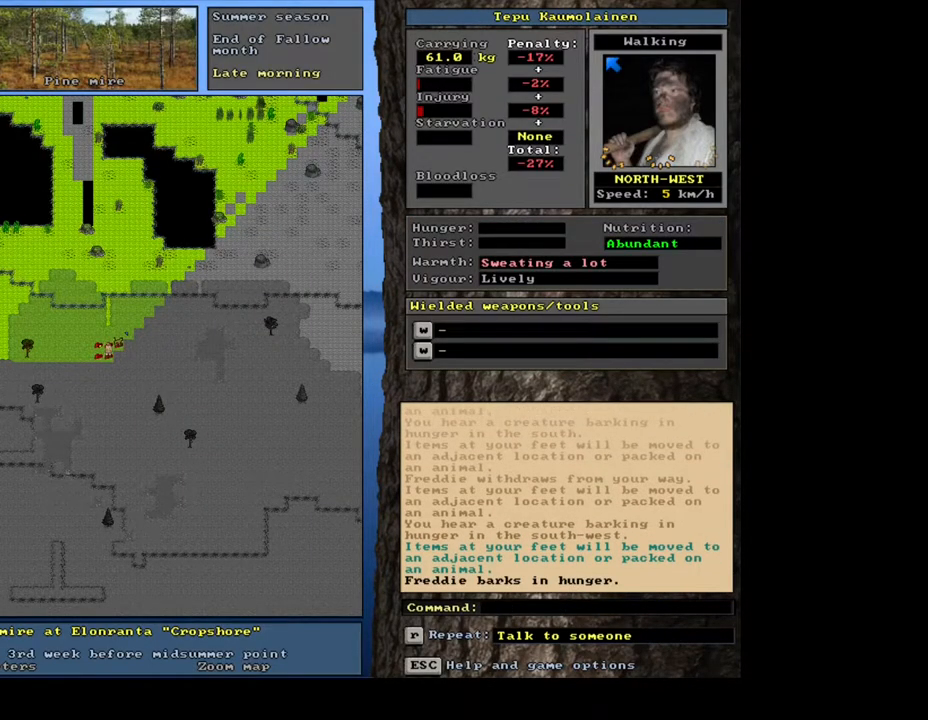
{"keys": [], "mouse": [], "events": [[233, "a", "down"], [317, "a", "up"]]}
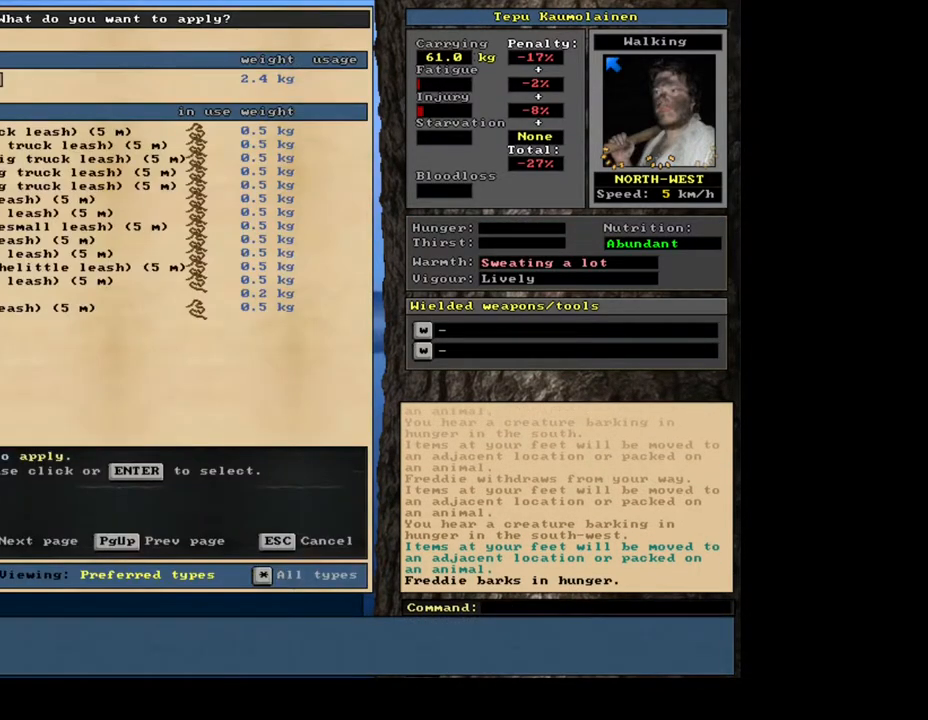
{"keys": ["num2"], "mouse": [], "events": [[33, "num2", "down"]]}
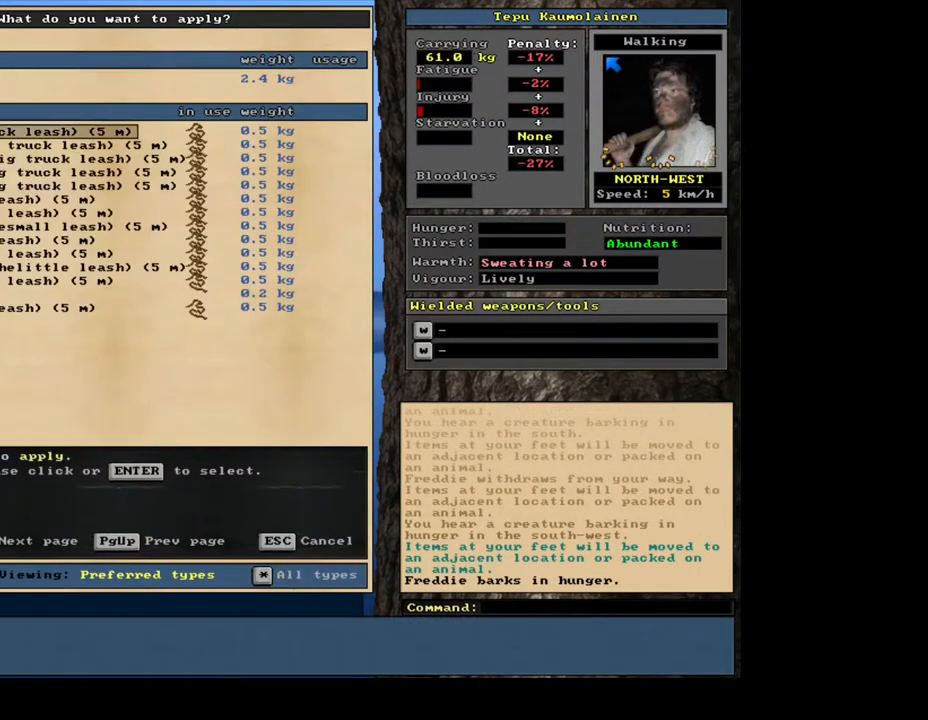
{"keys": [], "mouse": [], "events": [[67, "num2", "up"], [83, "num2", "down"], [100, "num2", "up"], [117, "num2", "down"], [133, "num2", "up"], [150, "num2", "down"], [183, "num2", "up"]]}
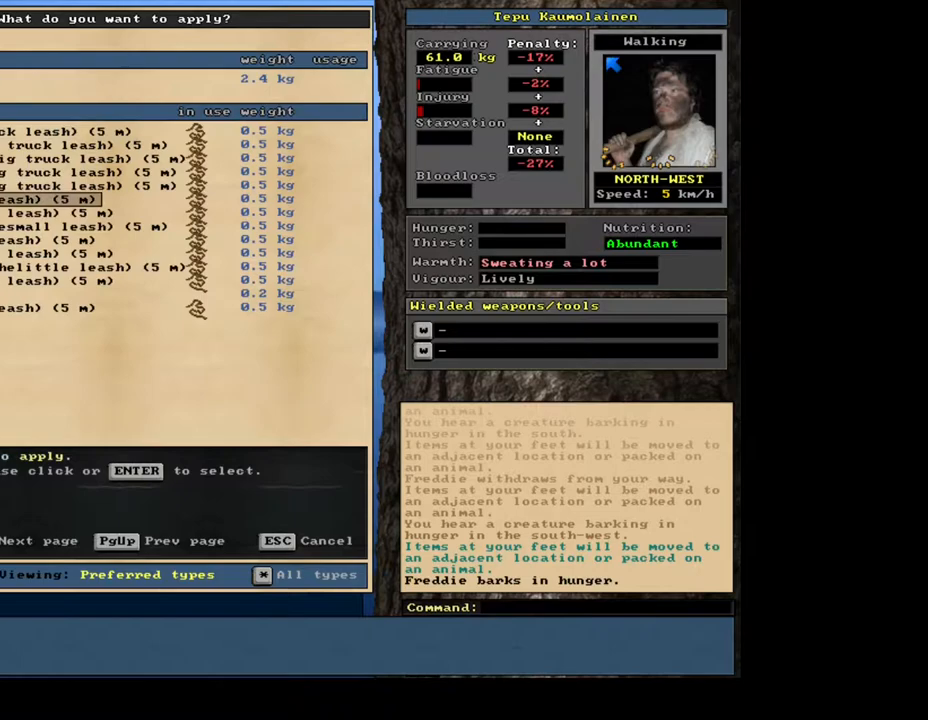
{"keys": [], "mouse": [], "events": []}